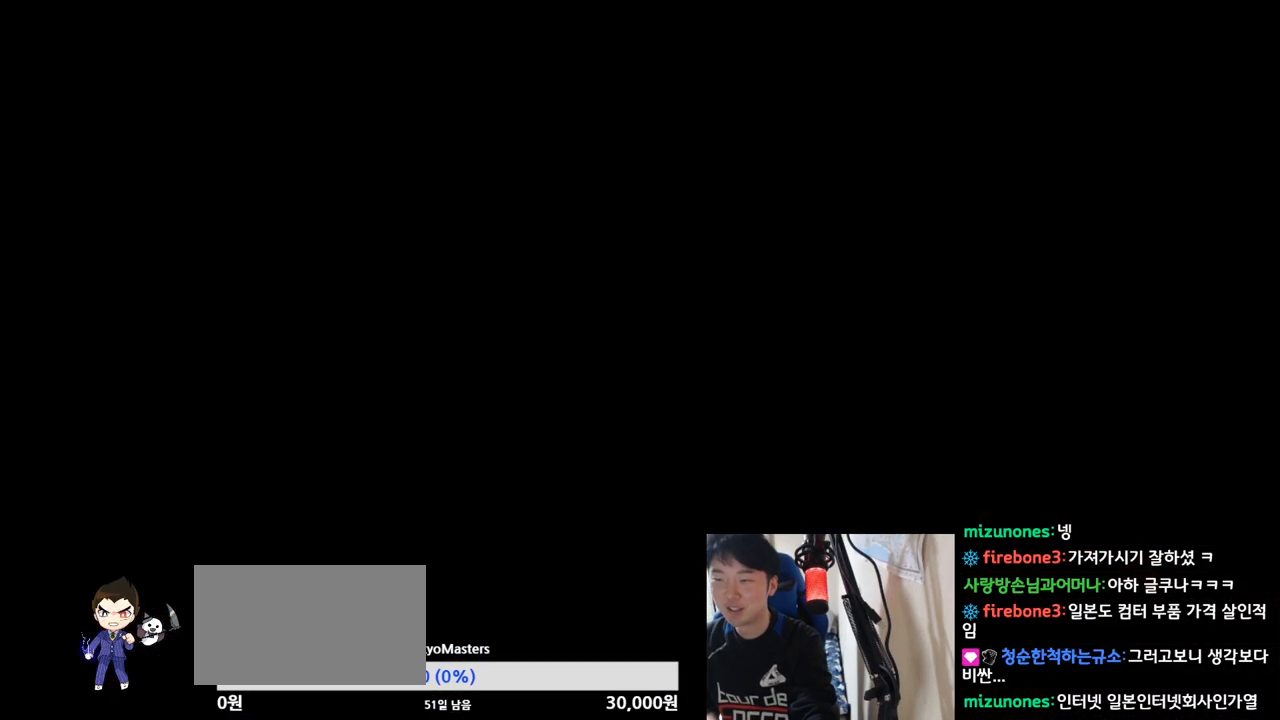
Gameplay with a controller (arcade stick); each line is a JSON object with the inputs held at the frame after it. "events" lists button and stick changes between this image and that frame as [ms after this image, input, new state], when the widget could be followed in between. Not read: L3 R3.
{"buttons": [], "left_stick": "center", "events": [[250, "CROSS", "down"], [317, "CROSS", "up"]]}
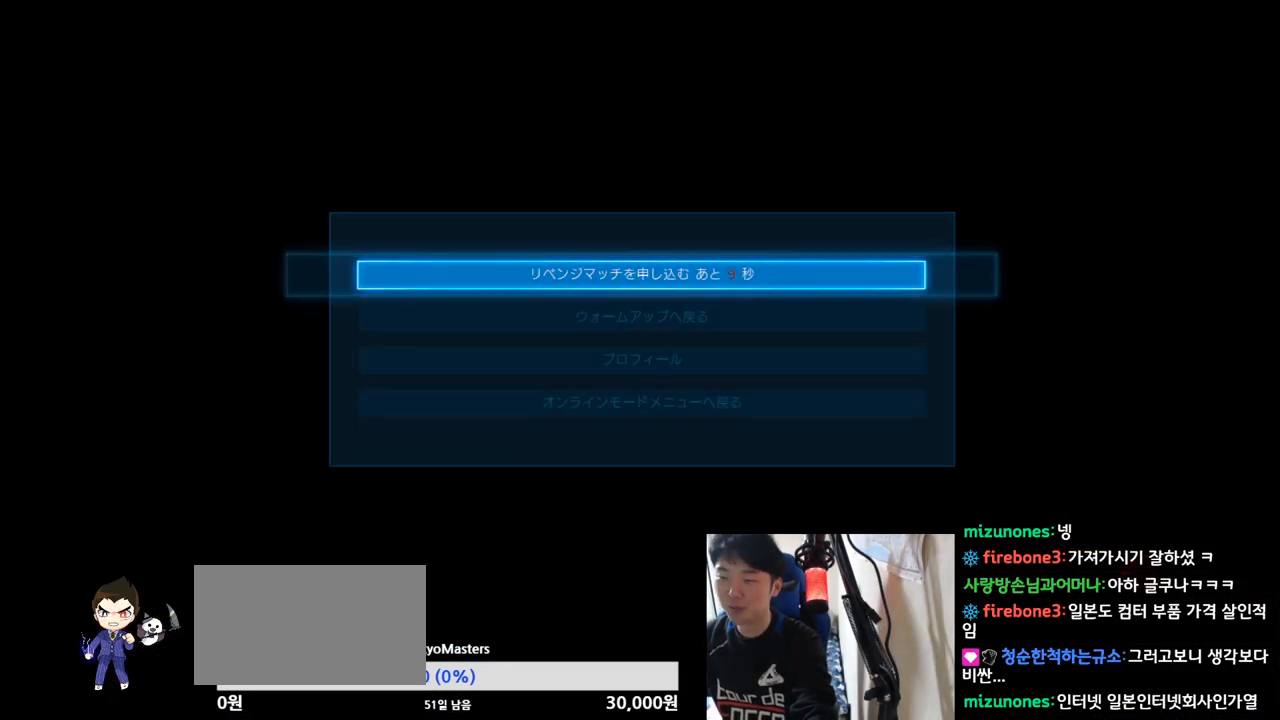
{"buttons": [], "left_stick": "center", "events": []}
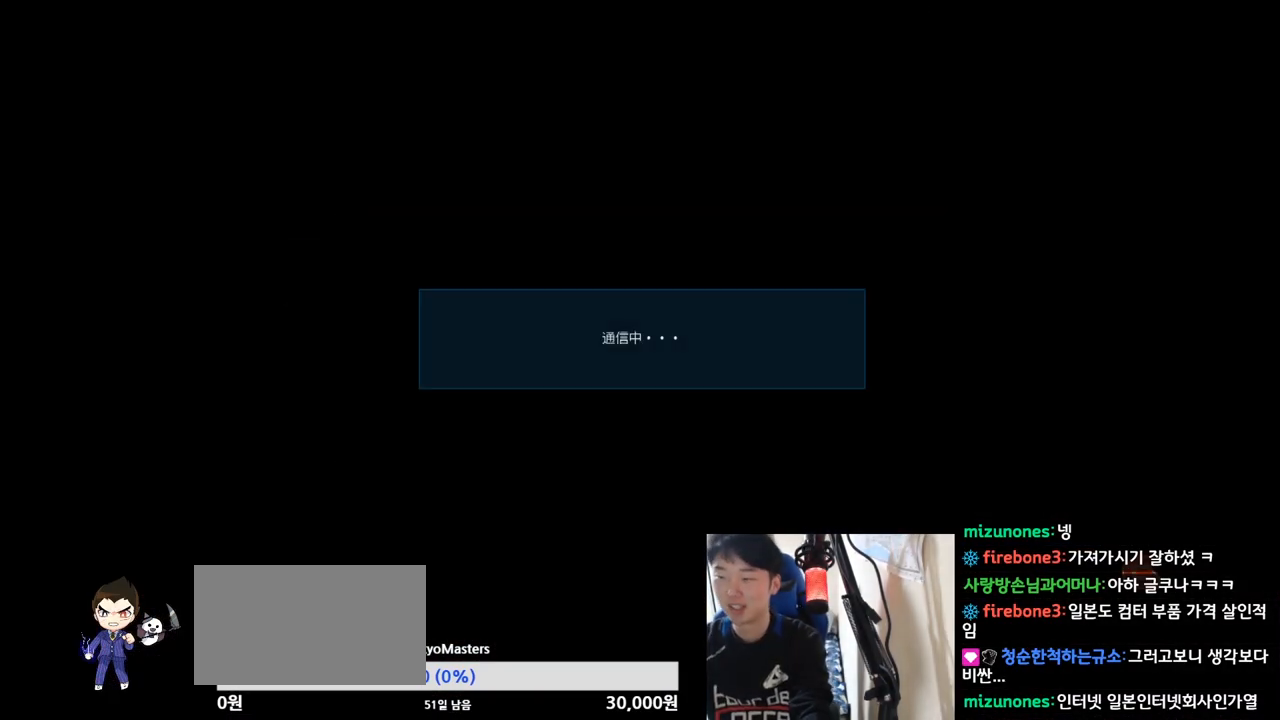
{"buttons": [], "left_stick": "center", "events": []}
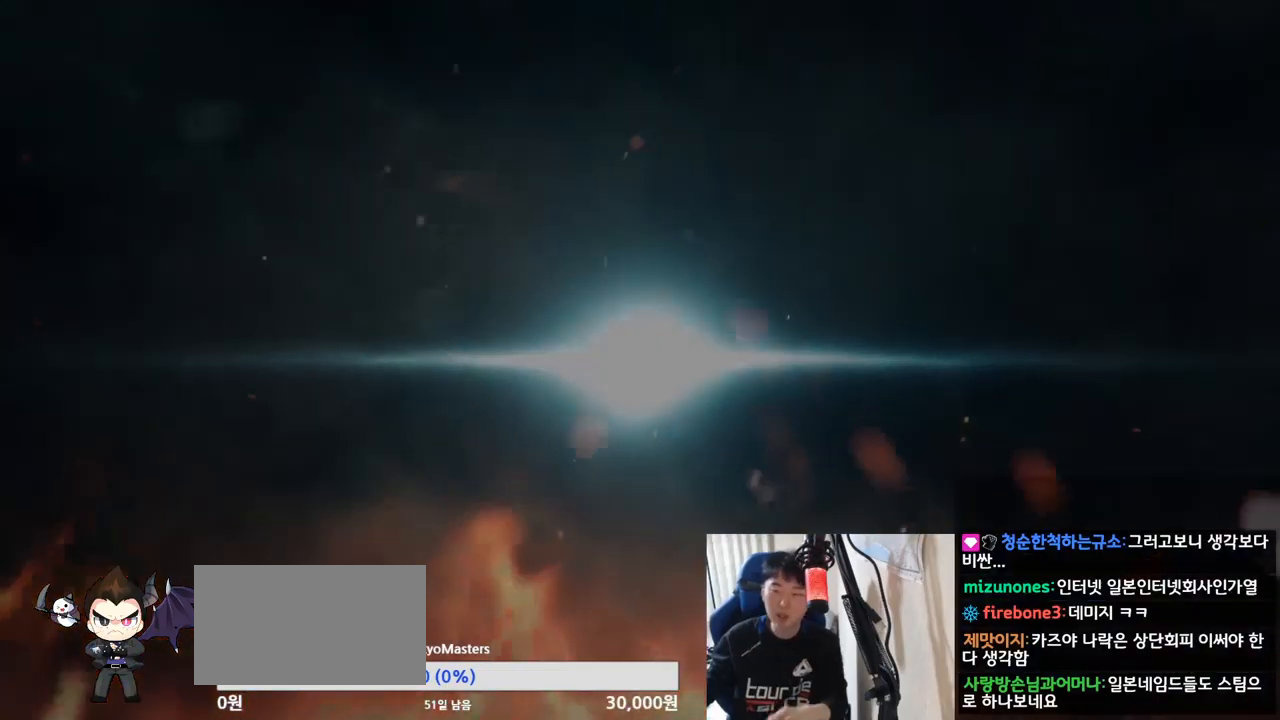
{"buttons": [], "left_stick": "center", "events": []}
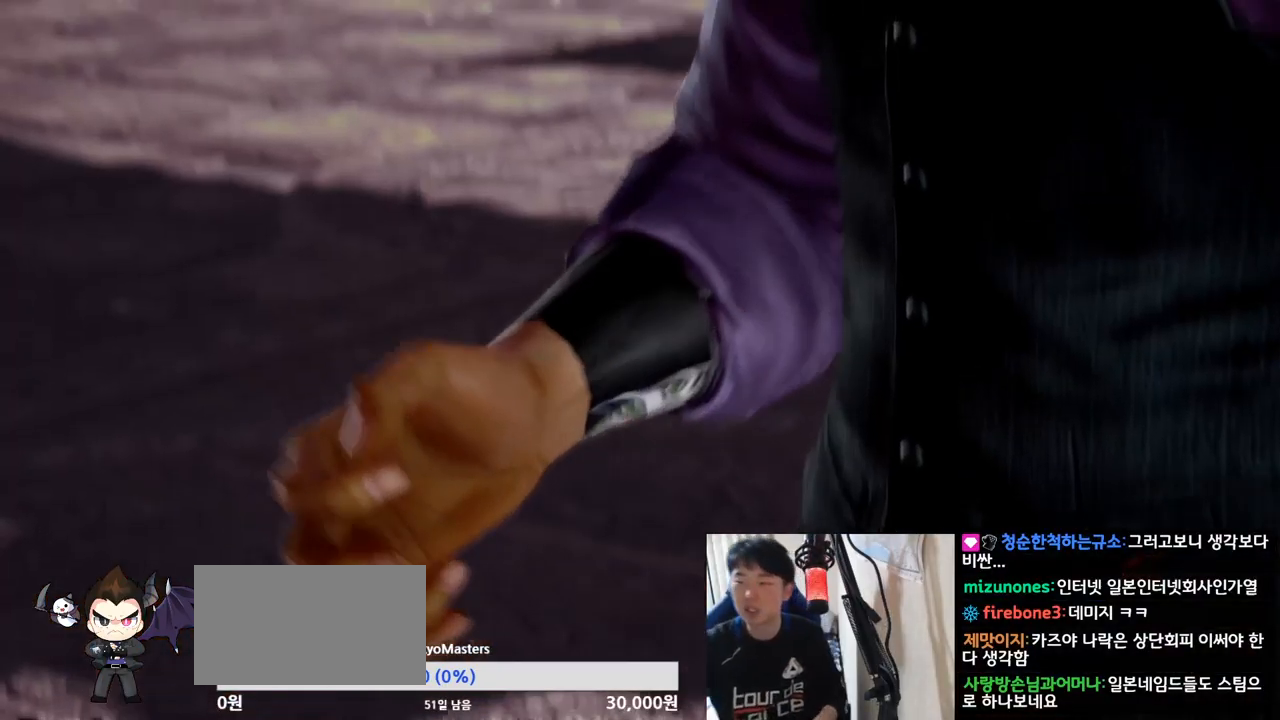
{"buttons": [], "left_stick": "center", "events": []}
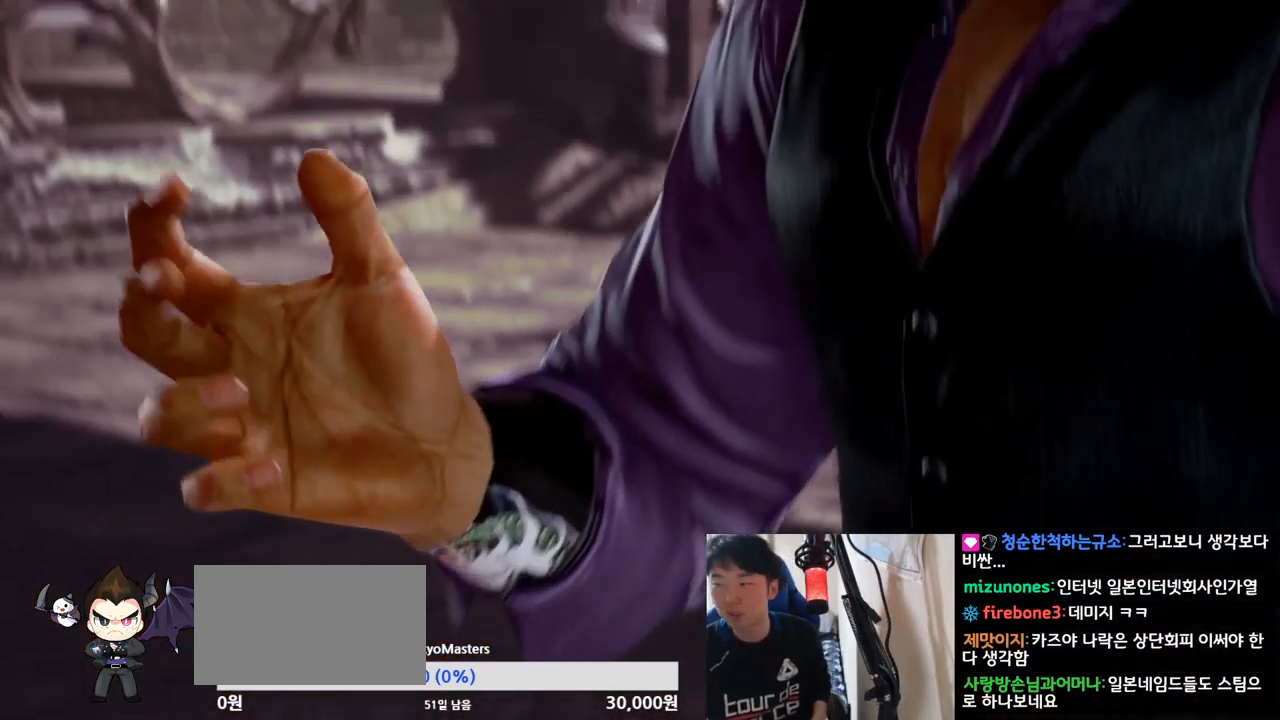
{"buttons": [], "left_stick": "center", "events": []}
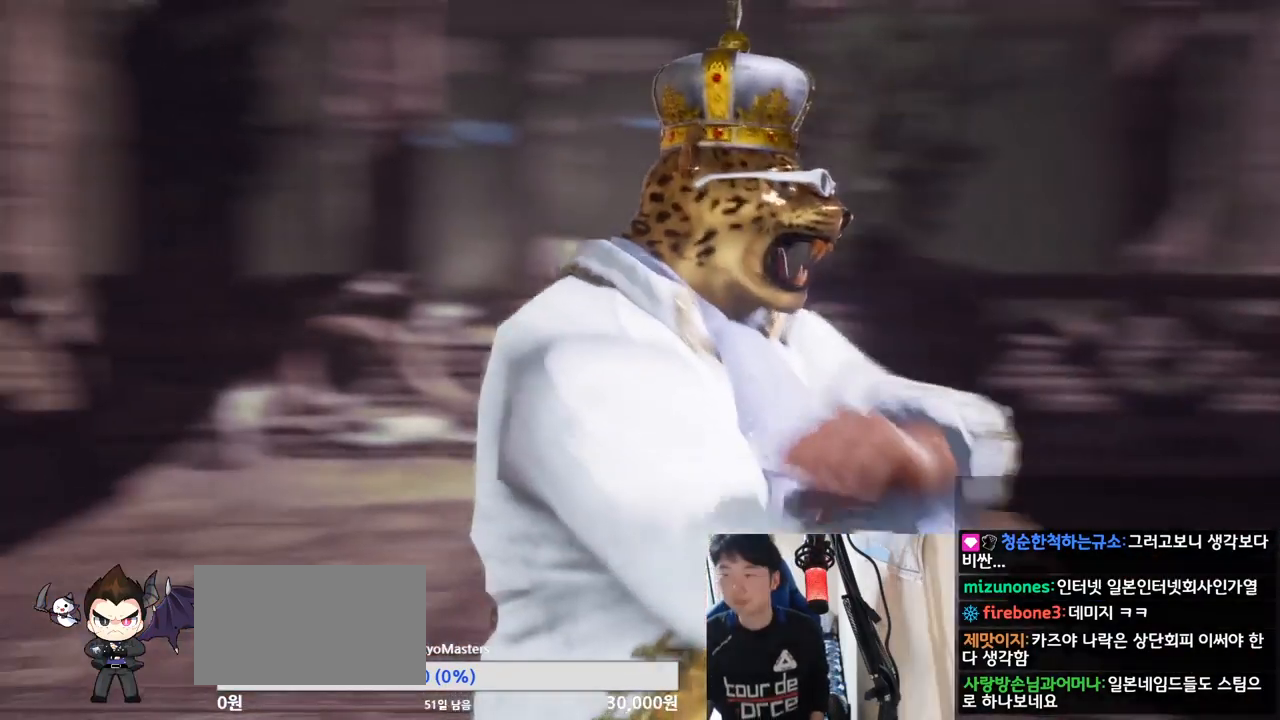
{"buttons": [], "left_stick": "center", "events": []}
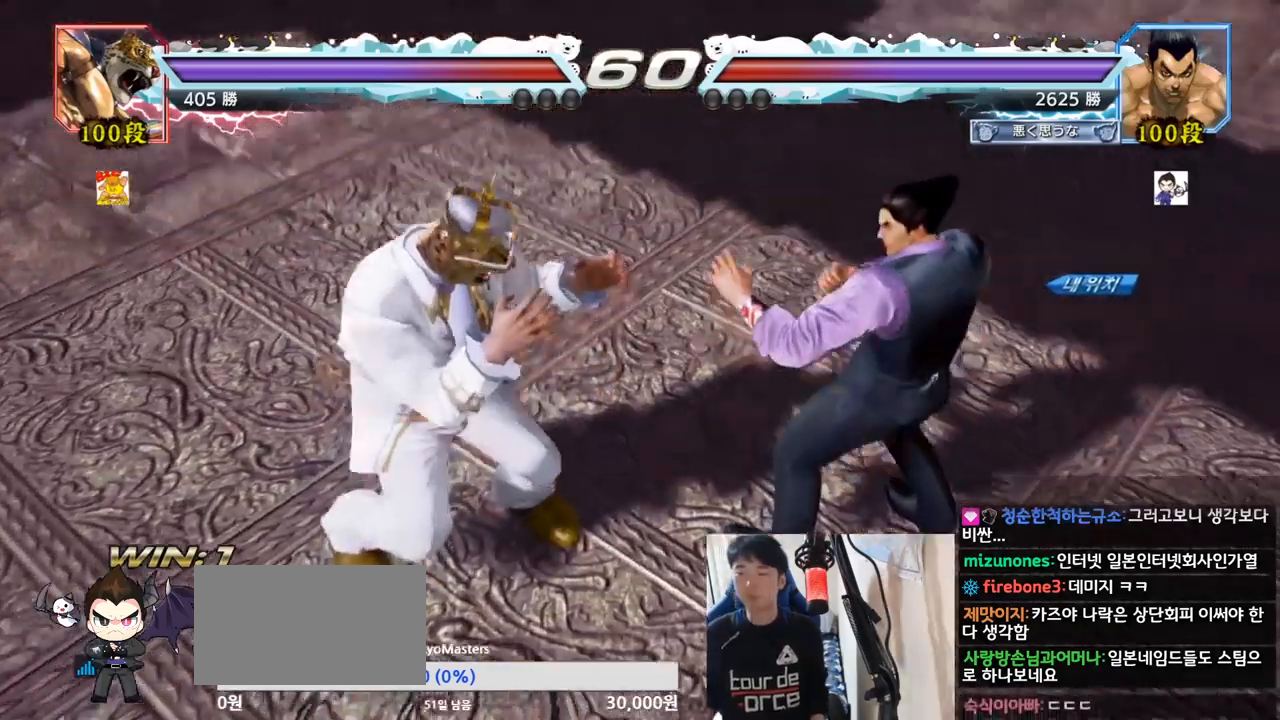
{"buttons": [], "left_stick": "center", "events": []}
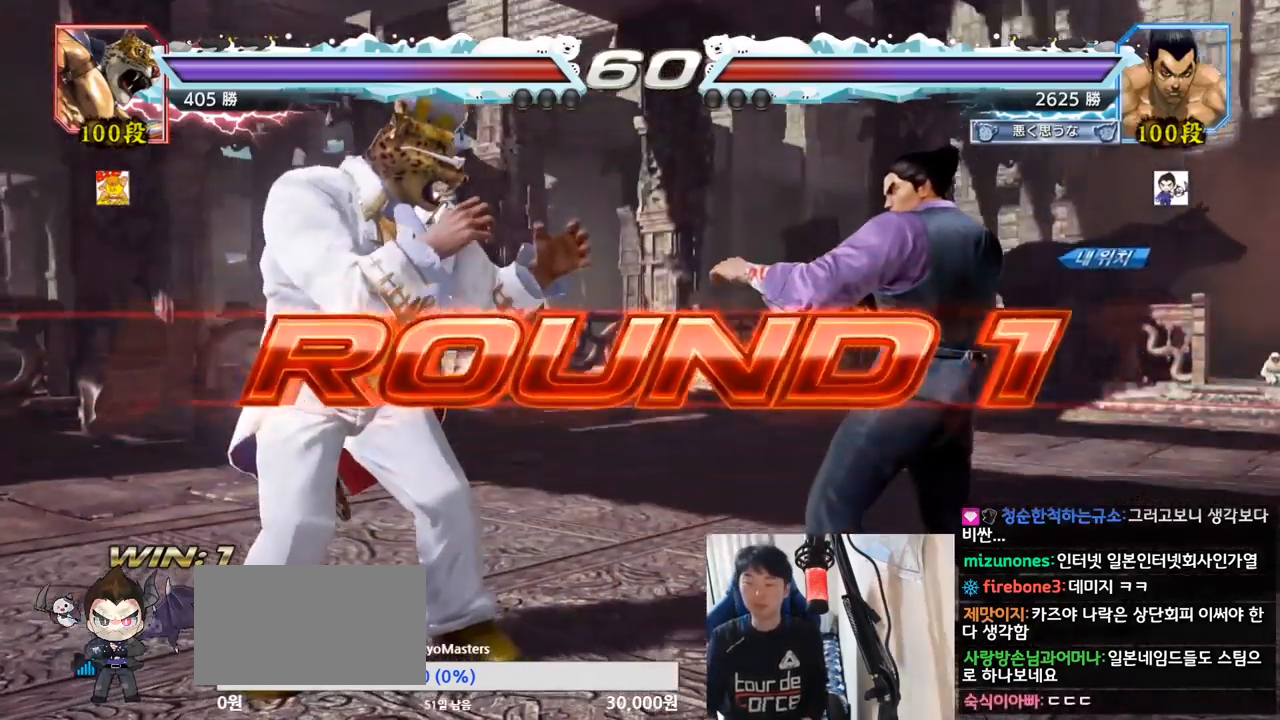
{"buttons": [], "left_stick": "center", "events": []}
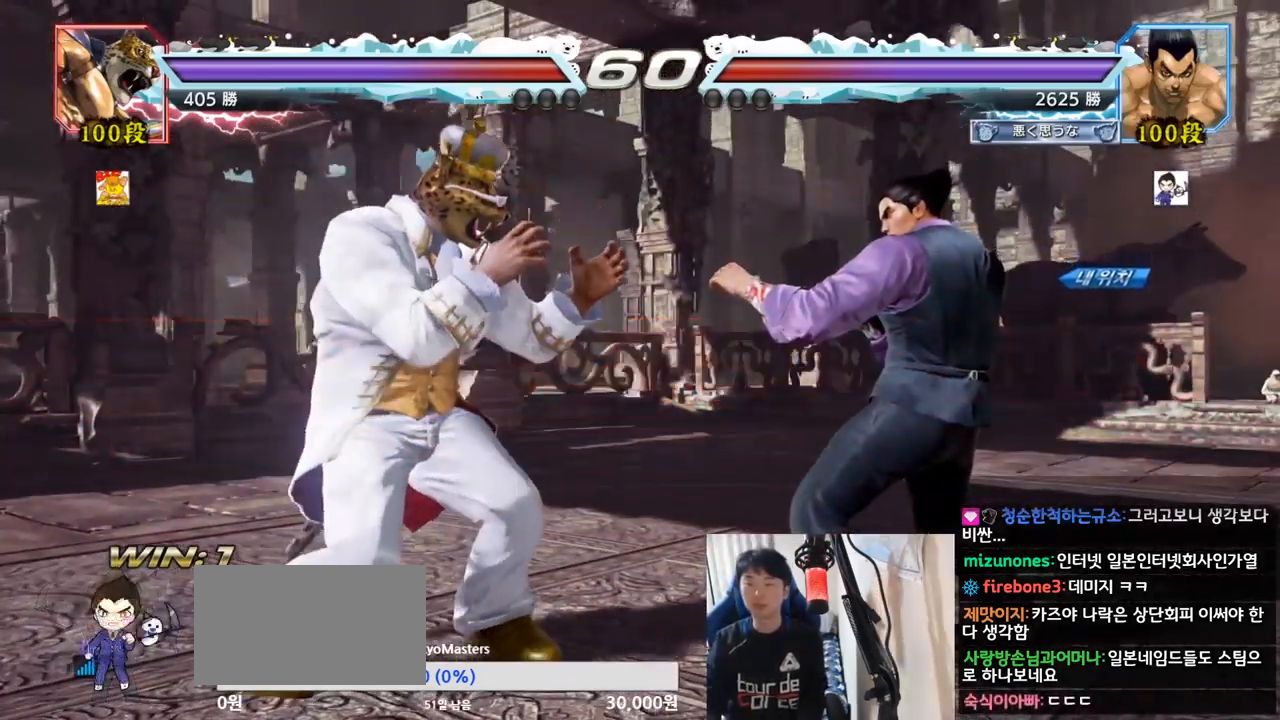
{"buttons": [], "left_stick": "center", "events": [[83, "left_stick", "down"], [283, "left_stick", "center"]]}
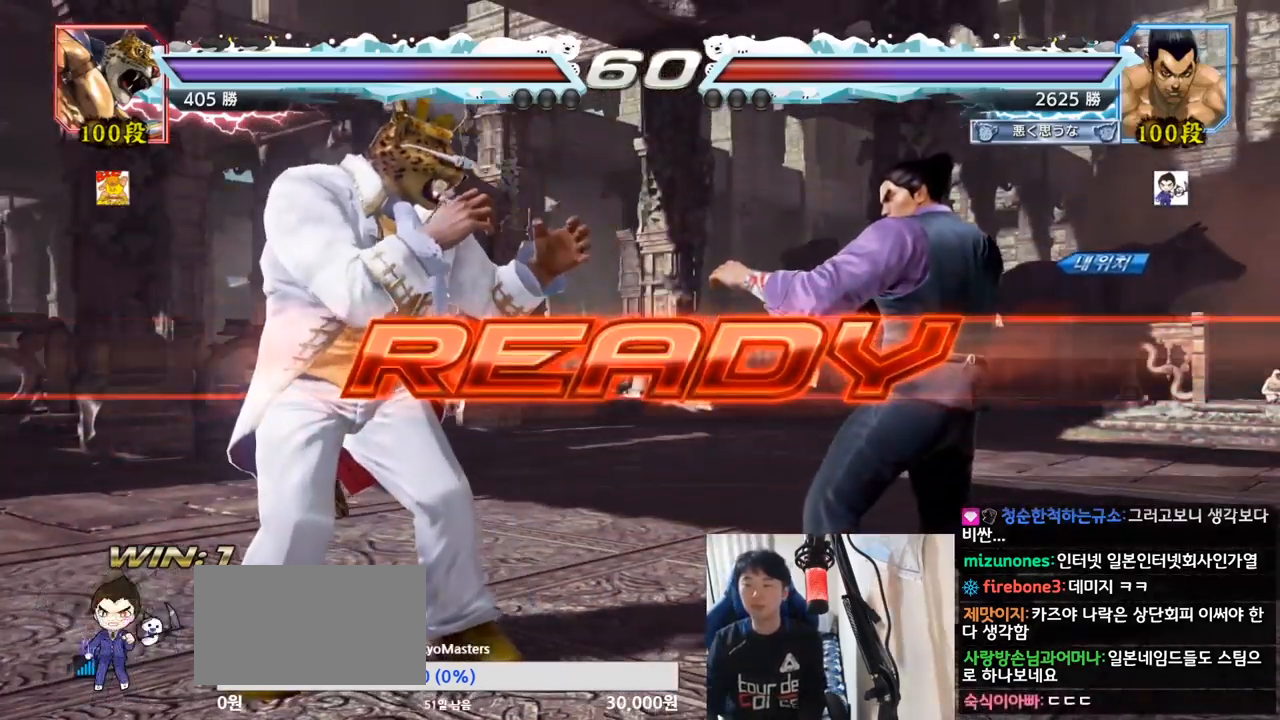
{"buttons": ["SQUARE", "TRIANGLE"], "left_stick": "down", "events": [[50, "TRIANGLE", "down"], [67, "SQUARE", "down"], [134, "SQUARE", "up"], [134, "TRIANGLE", "up"], [217, "SQUARE", "down"], [217, "TRIANGLE", "down"], [300, "SQUARE", "up"], [300, "TRIANGLE", "up"], [417, "TRIANGLE", "down"], [417, "left_stick", "down"], [451, "SQUARE", "down"]]}
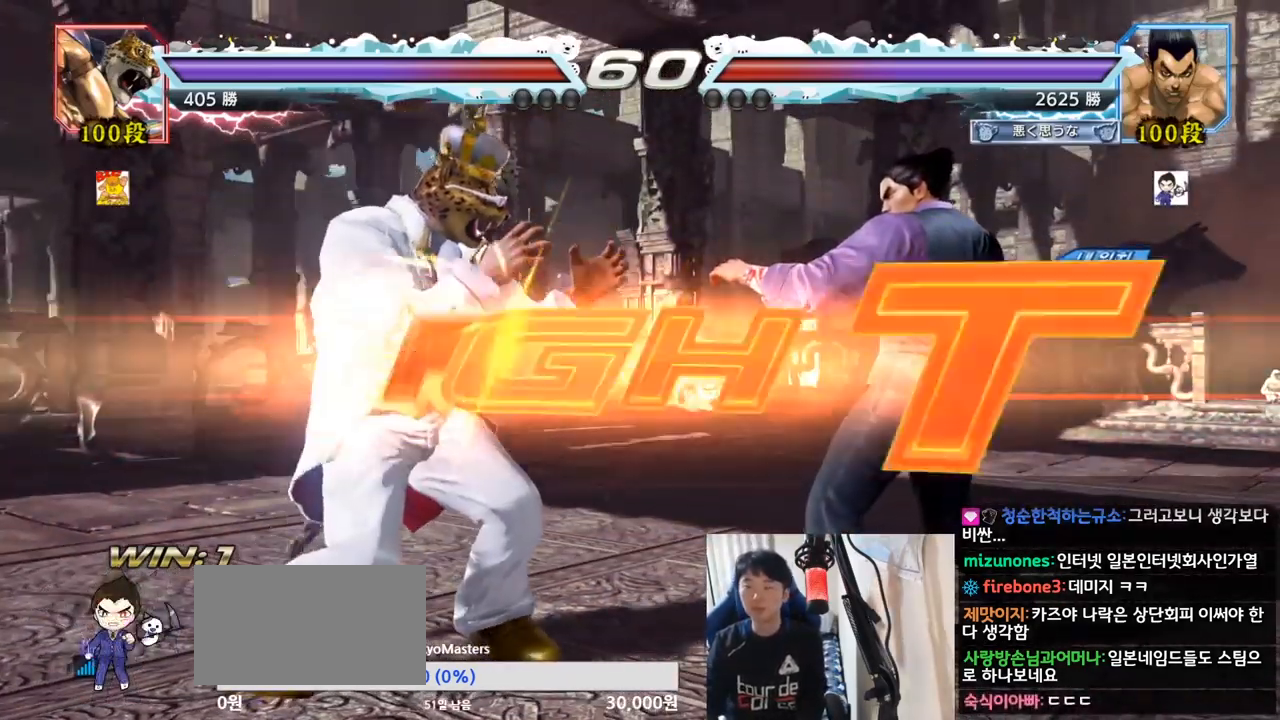
{"buttons": [], "left_stick": "center", "events": [[33, "SQUARE", "up"], [50, "TRIANGLE", "up"], [50, "left_stick", "center"], [83, "SQUARE", "down"], [116, "TRIANGLE", "down"], [150, "TRIANGLE", "up"], [200, "TRIANGLE", "down"], [250, "SQUARE", "up"], [333, "TRIANGLE", "up"]]}
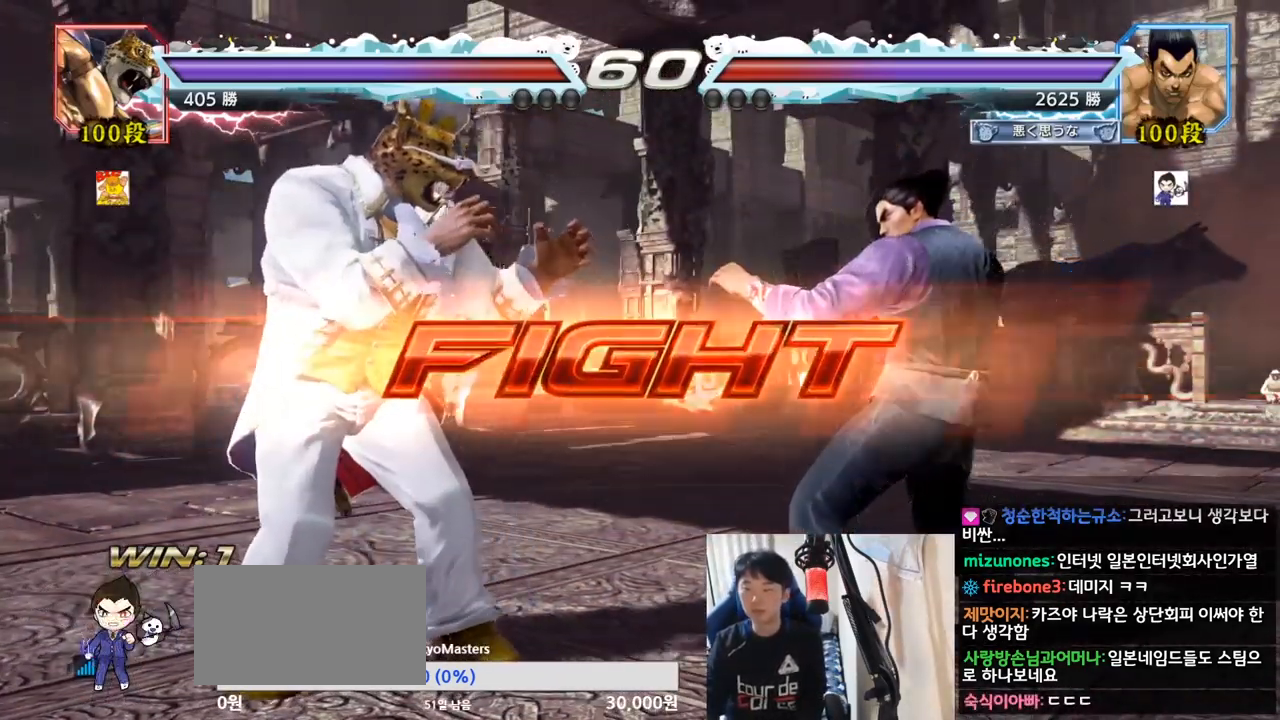
{"buttons": [], "left_stick": "right", "events": [[67, "left_stick", "right"], [217, "left_stick", "center"], [467, "left_stick", "right"]]}
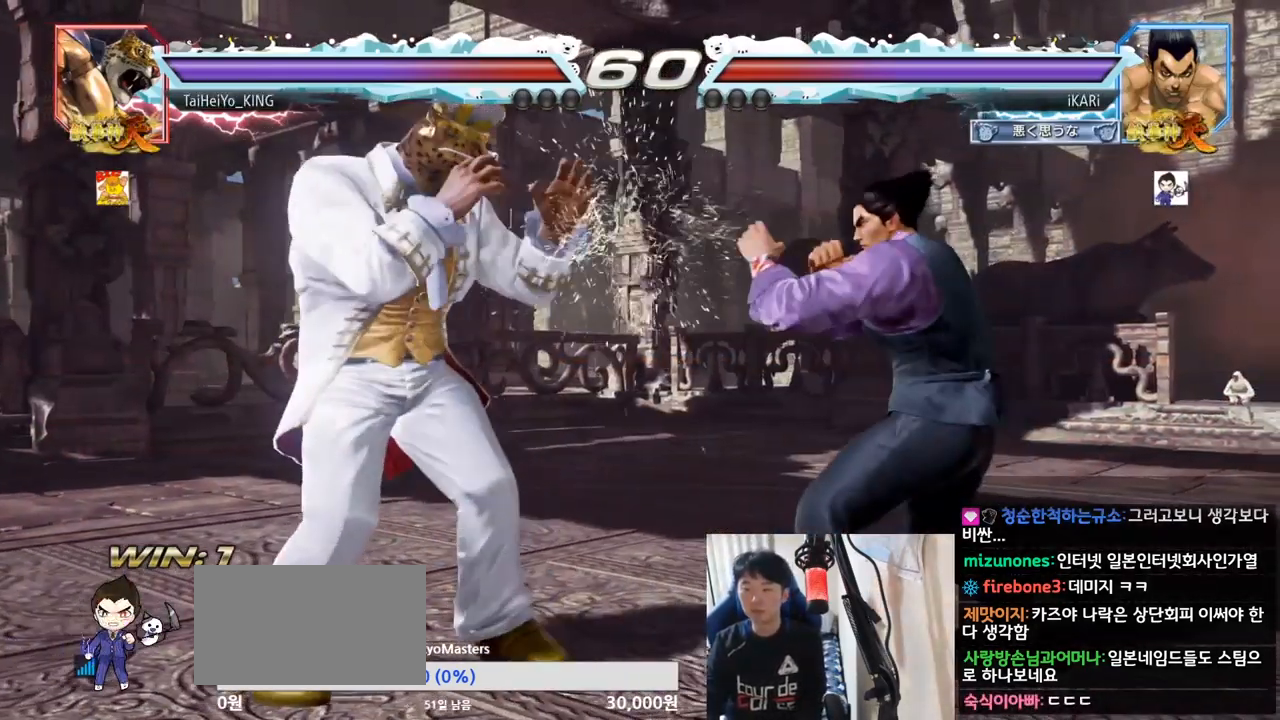
{"buttons": [], "left_stick": "center", "events": [[267, "left_stick", "center"], [350, "left_stick", "right"], [450, "SQUARE", "down"], [450, "left_stick", "center"], [500, "SQUARE", "up"]]}
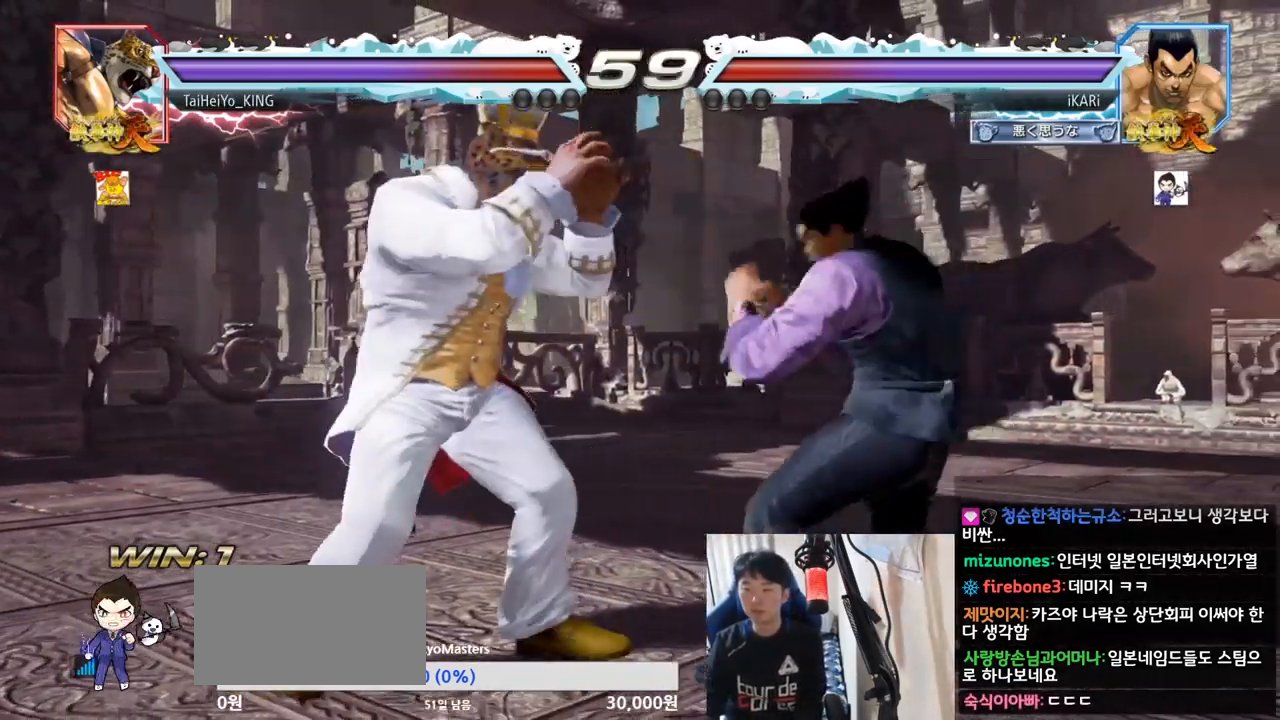
{"buttons": [], "left_stick": "center", "events": [[33, "SQUARE", "down"], [84, "SQUARE", "up"]]}
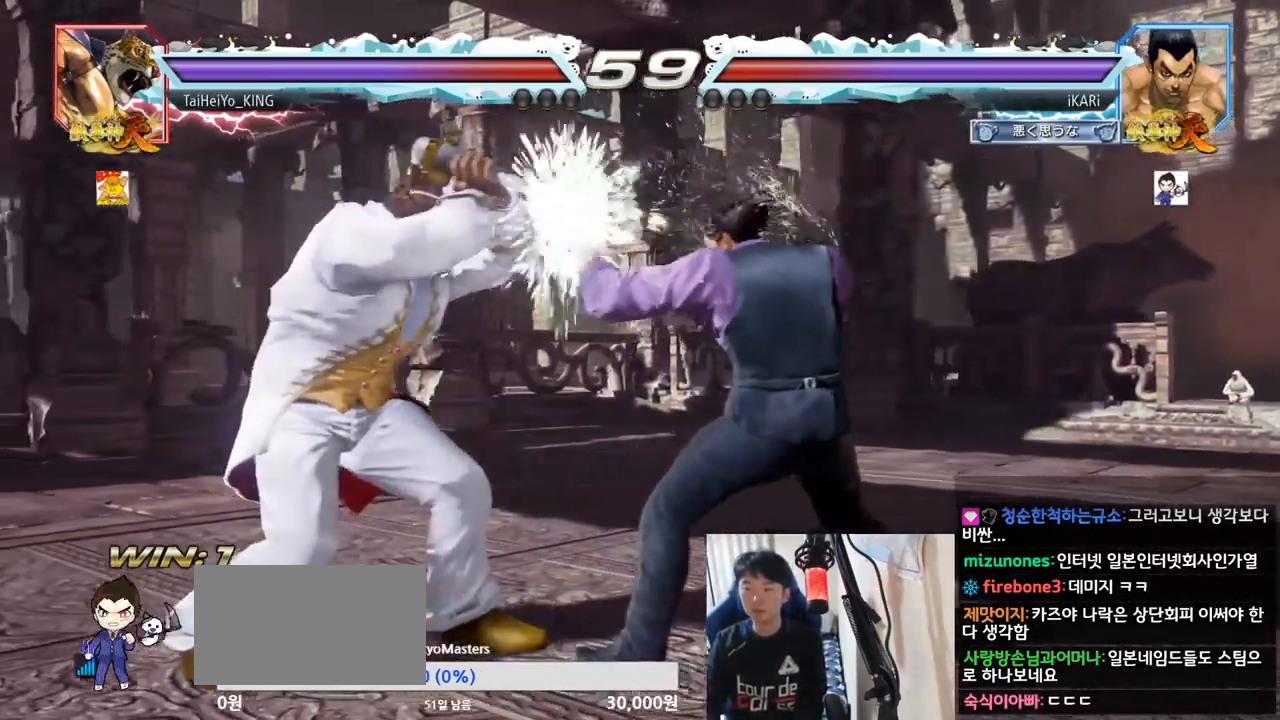
{"buttons": [], "left_stick": "down", "events": [[83, "left_stick", "right"], [133, "left_stick", "center"], [200, "left_stick", "right"], [400, "left_stick", "center"], [483, "left_stick", "down"]]}
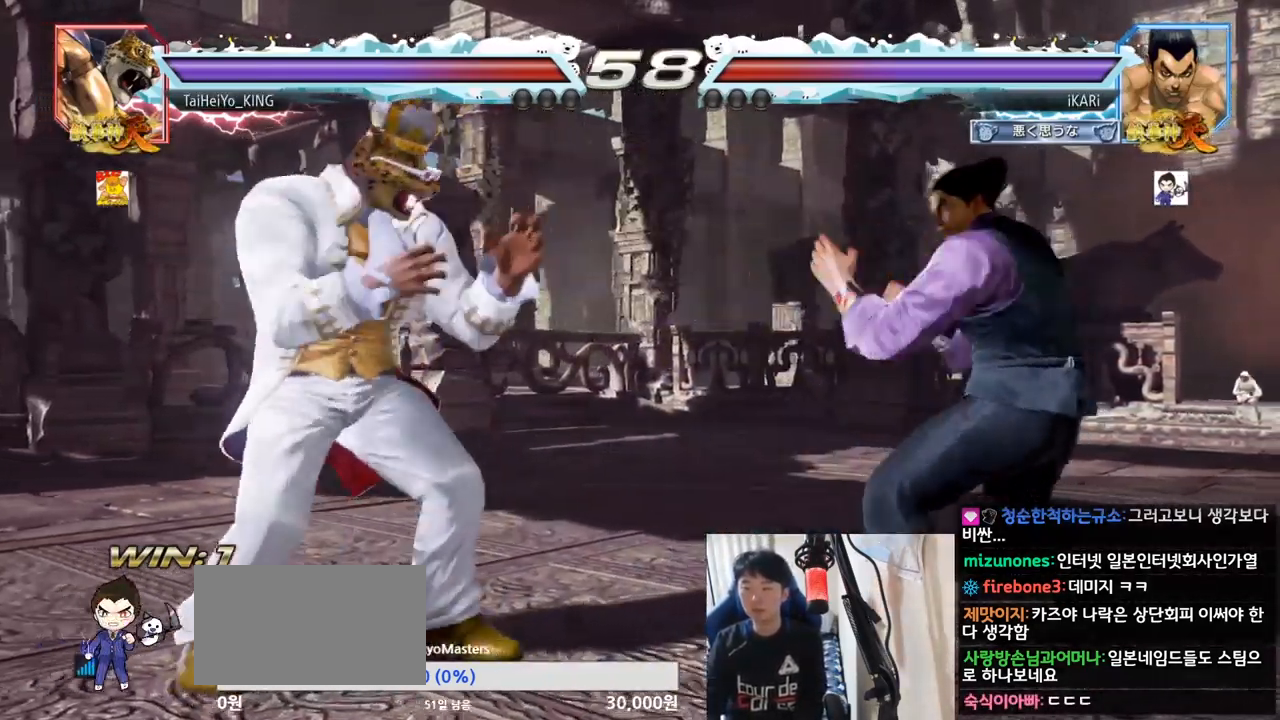
{"buttons": ["TRIANGLE"], "left_stick": "center", "events": [[67, "left_stick", "center"], [117, "left_stick", "left"], [184, "CIRCLE", "down"], [267, "CIRCLE", "up"], [300, "left_stick", "center"], [350, "TRIANGLE", "down"], [417, "TRIANGLE", "up"], [501, "TRIANGLE", "down"]]}
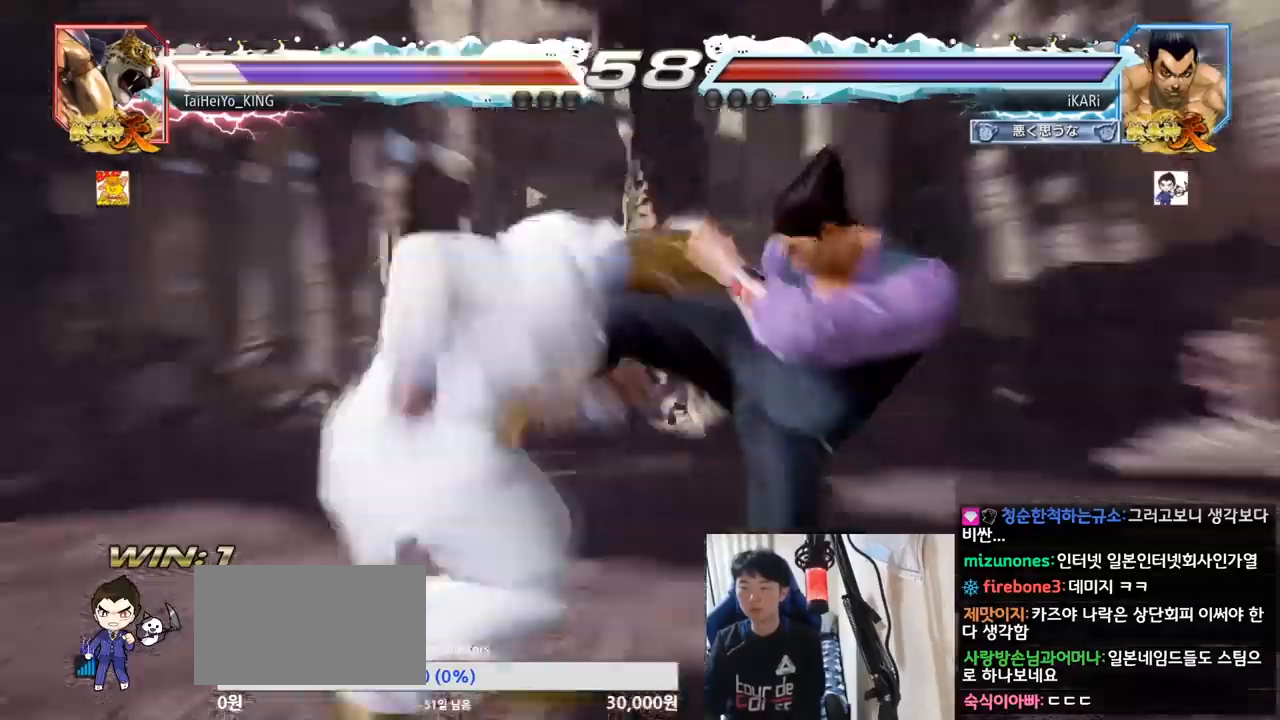
{"buttons": ["SQUARE"], "left_stick": "down-left", "events": [[66, "TRIANGLE", "up"], [233, "left_stick", "left"], [383, "left_stick", "down-left"], [467, "SQUARE", "down"]]}
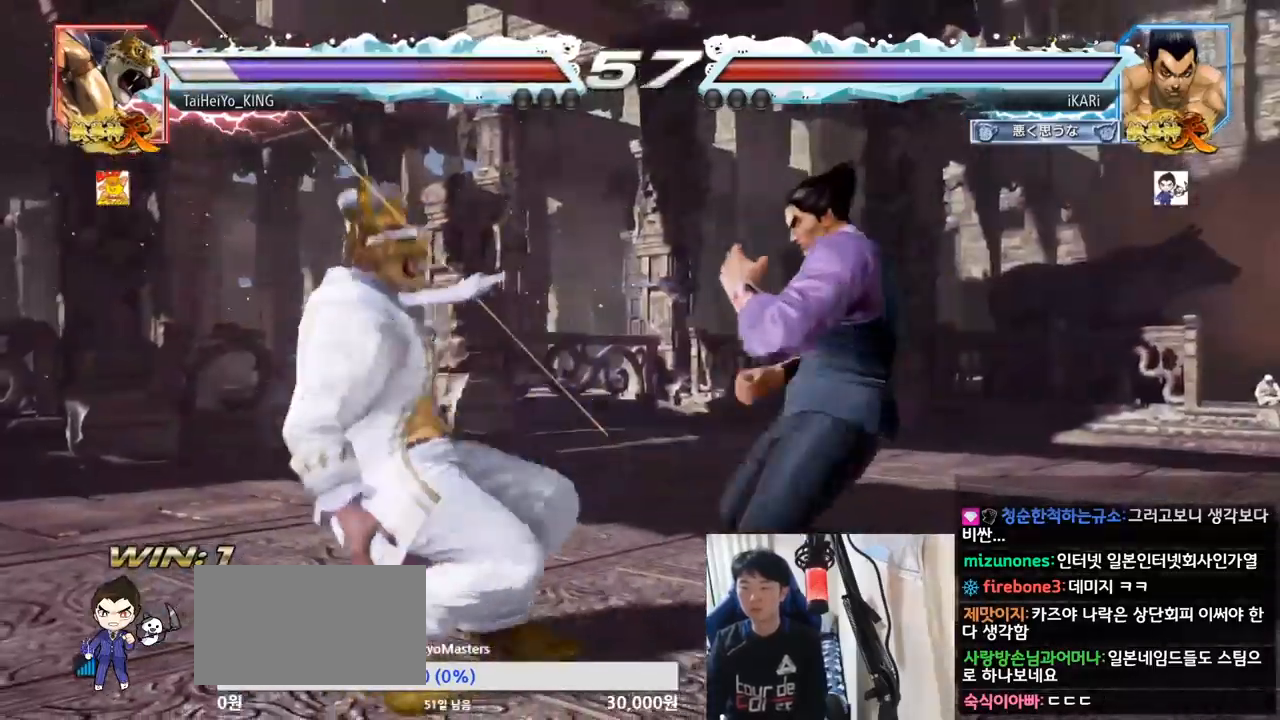
{"buttons": ["TRIANGLE"], "left_stick": "center", "events": [[33, "SQUARE", "up"], [134, "CIRCLE", "down"], [200, "CIRCLE", "up"], [317, "TRIANGLE", "down"], [334, "TRIANGLE", "up"], [384, "TRIANGLE", "down"], [417, "TRIANGLE", "up"], [451, "left_stick", "center"], [467, "TRIANGLE", "down"]]}
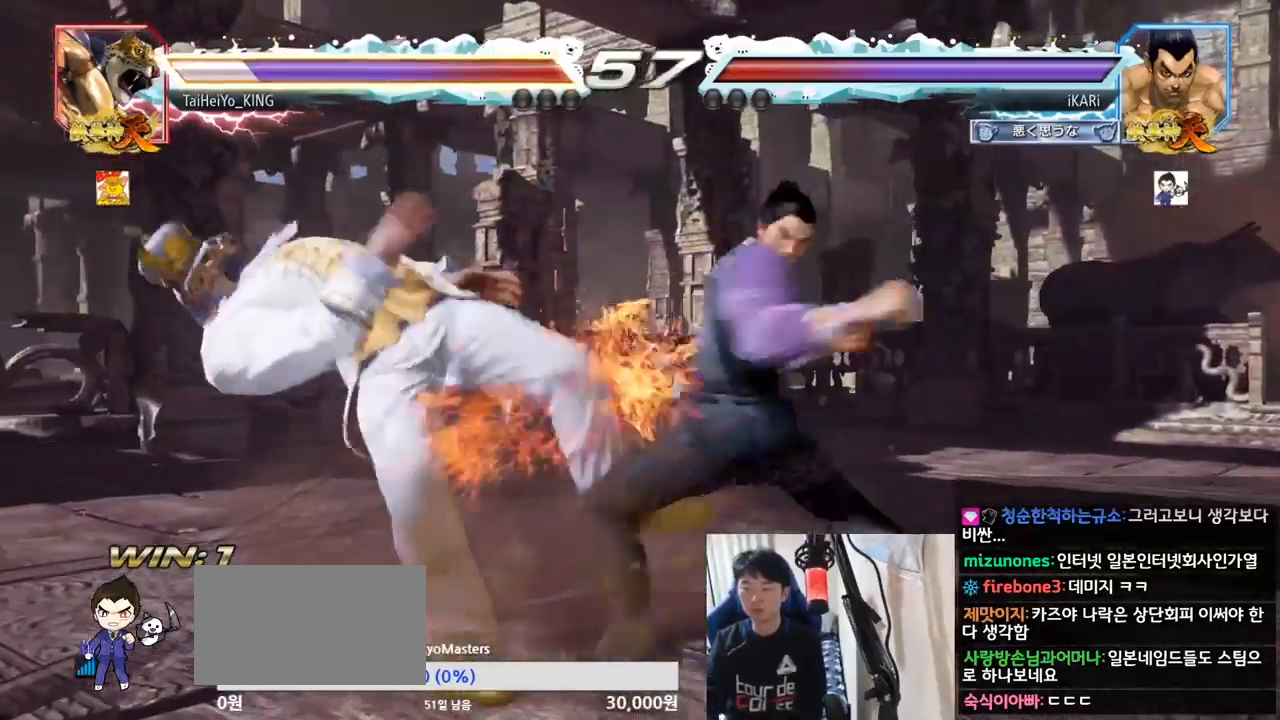
{"buttons": [], "left_stick": "center", "events": [[16, "TRIANGLE", "up"], [50, "TRIANGLE", "down"], [150, "TRIANGLE", "up"], [400, "left_stick", "left"], [450, "left_stick", "center"]]}